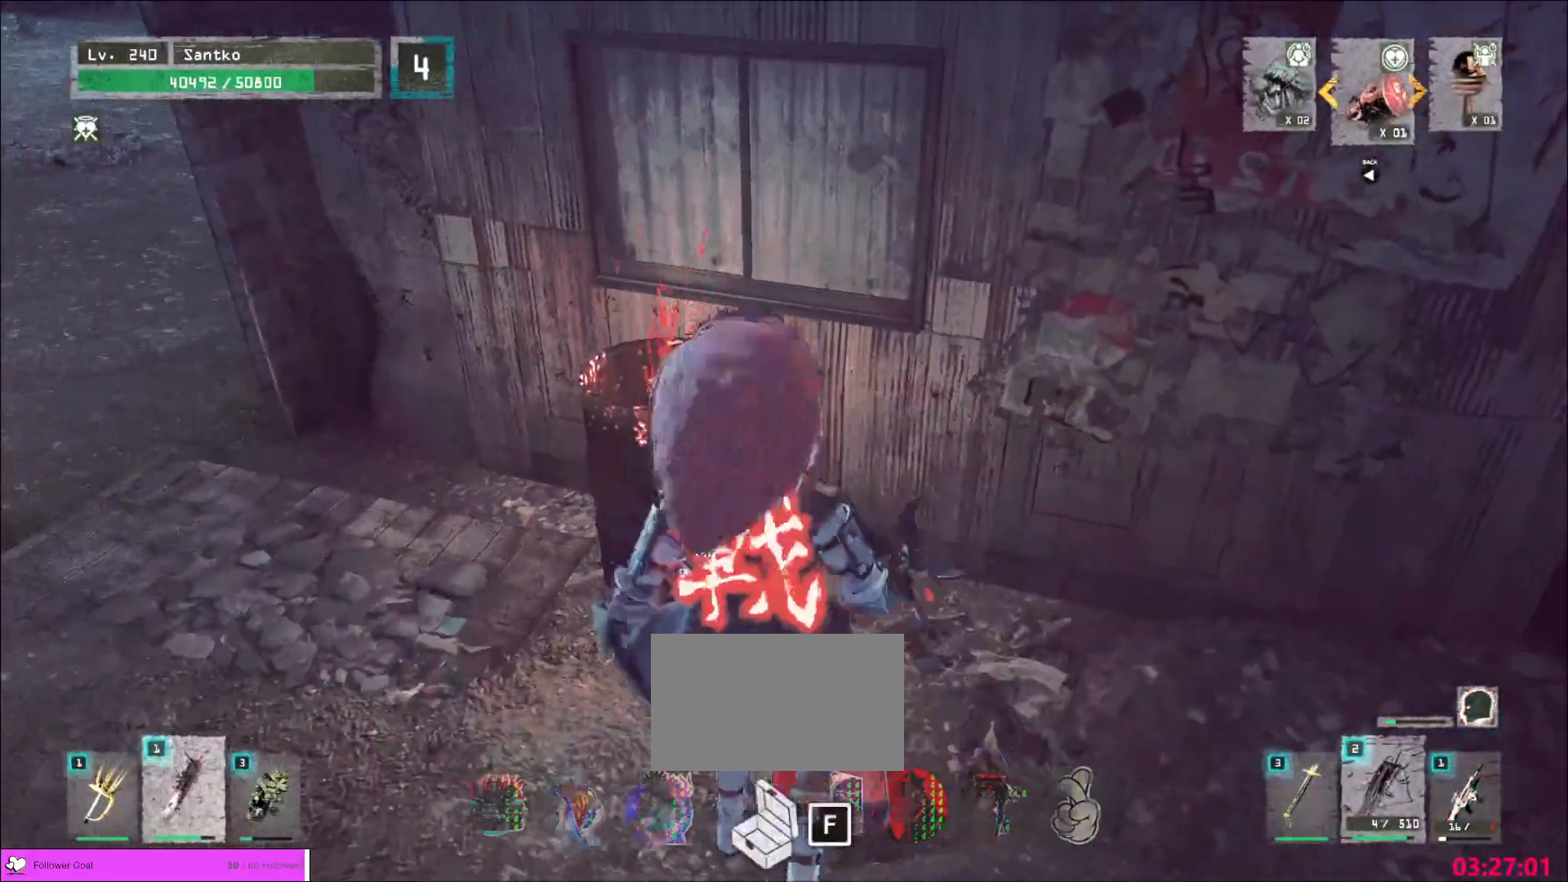
Gameplay with keyboard and mouse; each line is a JSON object with the keys and mouse buttons held at the frame after it. "events" lists presses ("down") and releases ("up") of "1", "2", "3", "4", "5", "a", "alt", "b", "c", "ctrl", "d", "e", "f", "g", "q", "r", "s", "shift", "space", "t", "tab", "v", "w", "x", "z", "mouse_left", "mouse_wheel", "mouse_right", "mouse_mb4" and "mouse_mb5" between this image and that frame as [ms after this image, input, new state], when the widget could be followed in between. "mouse_left", "mouse_wheel", "mouse_right", "mouse_mb4", "mouse_mb5" = the "left", "wheel", "right", "mb4", "mb5" buttons of the "mouse" list. No other keys are recorded. "wheel" means that the mouse wheel is clicked or scrolled. Not read: mouse_move.
{"keys": ["w"], "mouse": [], "events": [[240, "w", "down"]]}
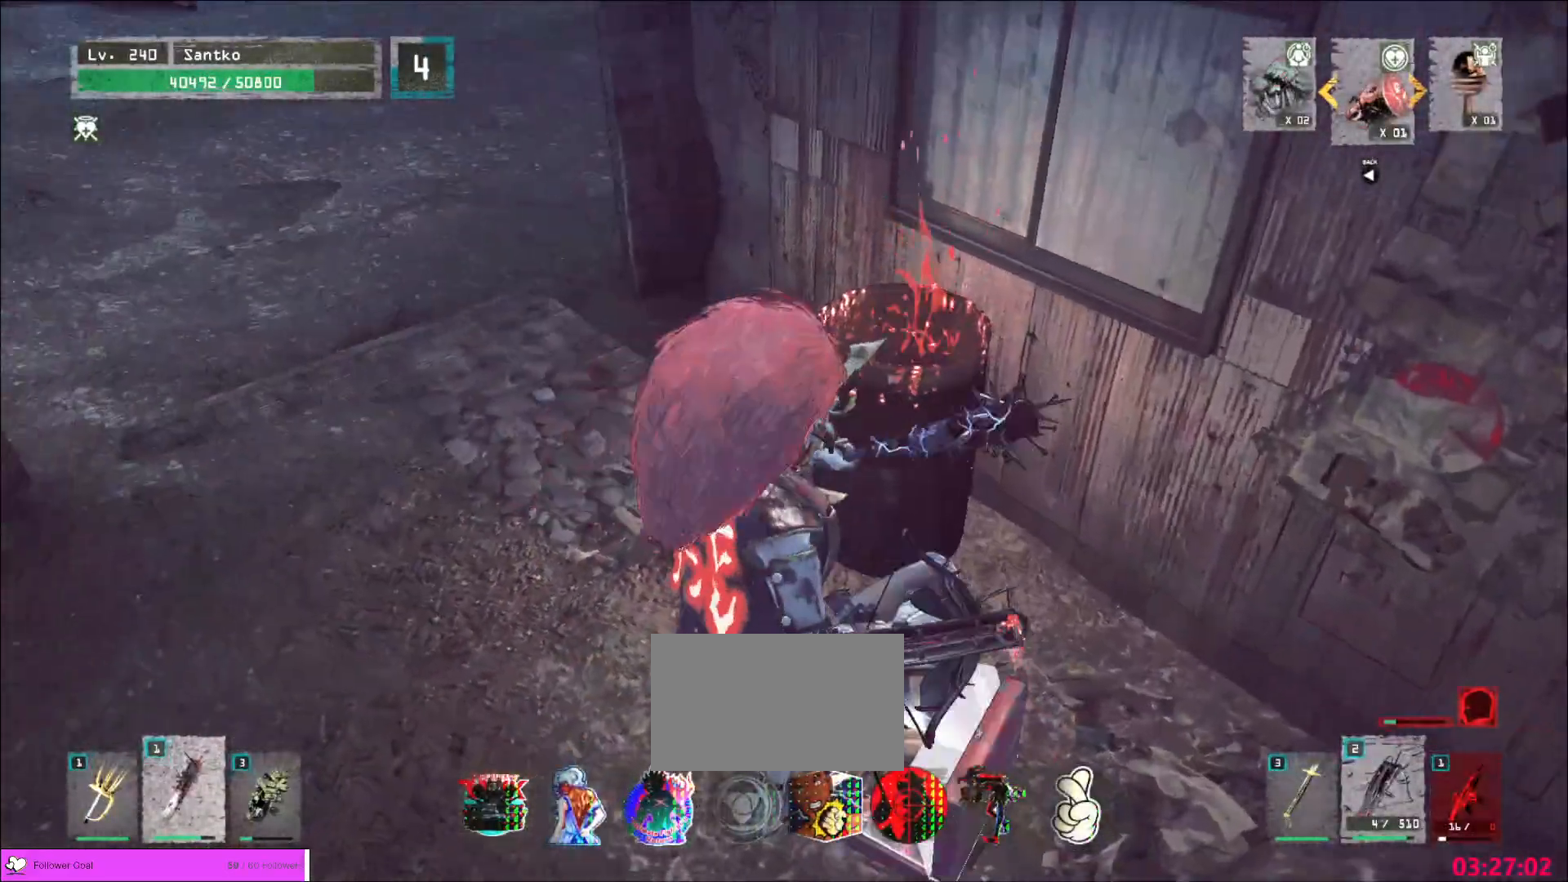
{"keys": ["w"], "mouse": [], "events": []}
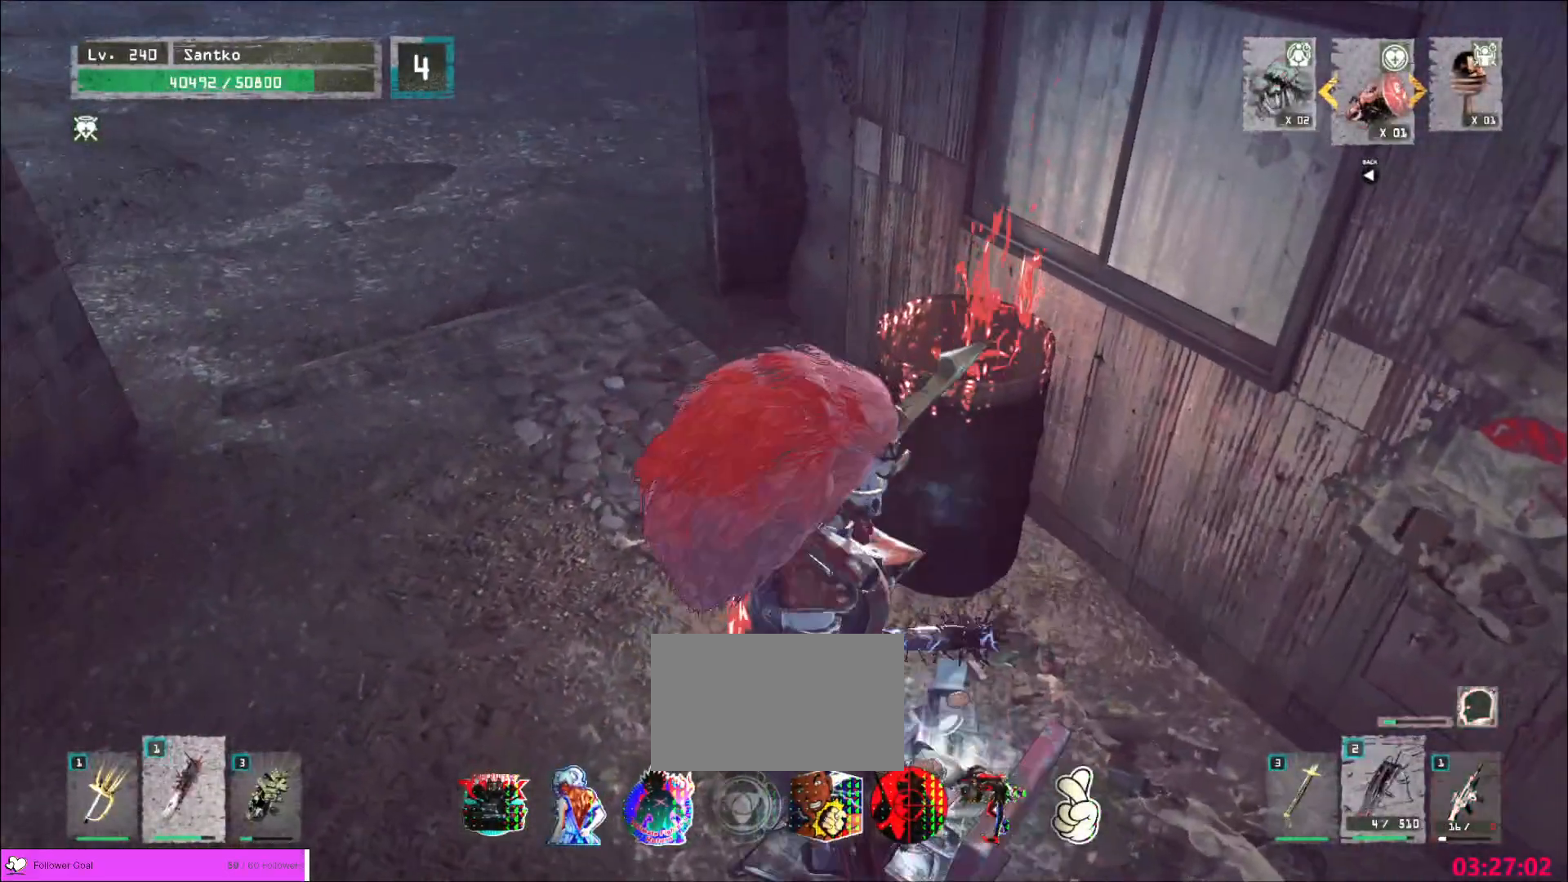
{"keys": ["w"], "mouse": [], "events": [[240, "mouse_wheel", "down"], [400, "mouse_wheel", "up"]]}
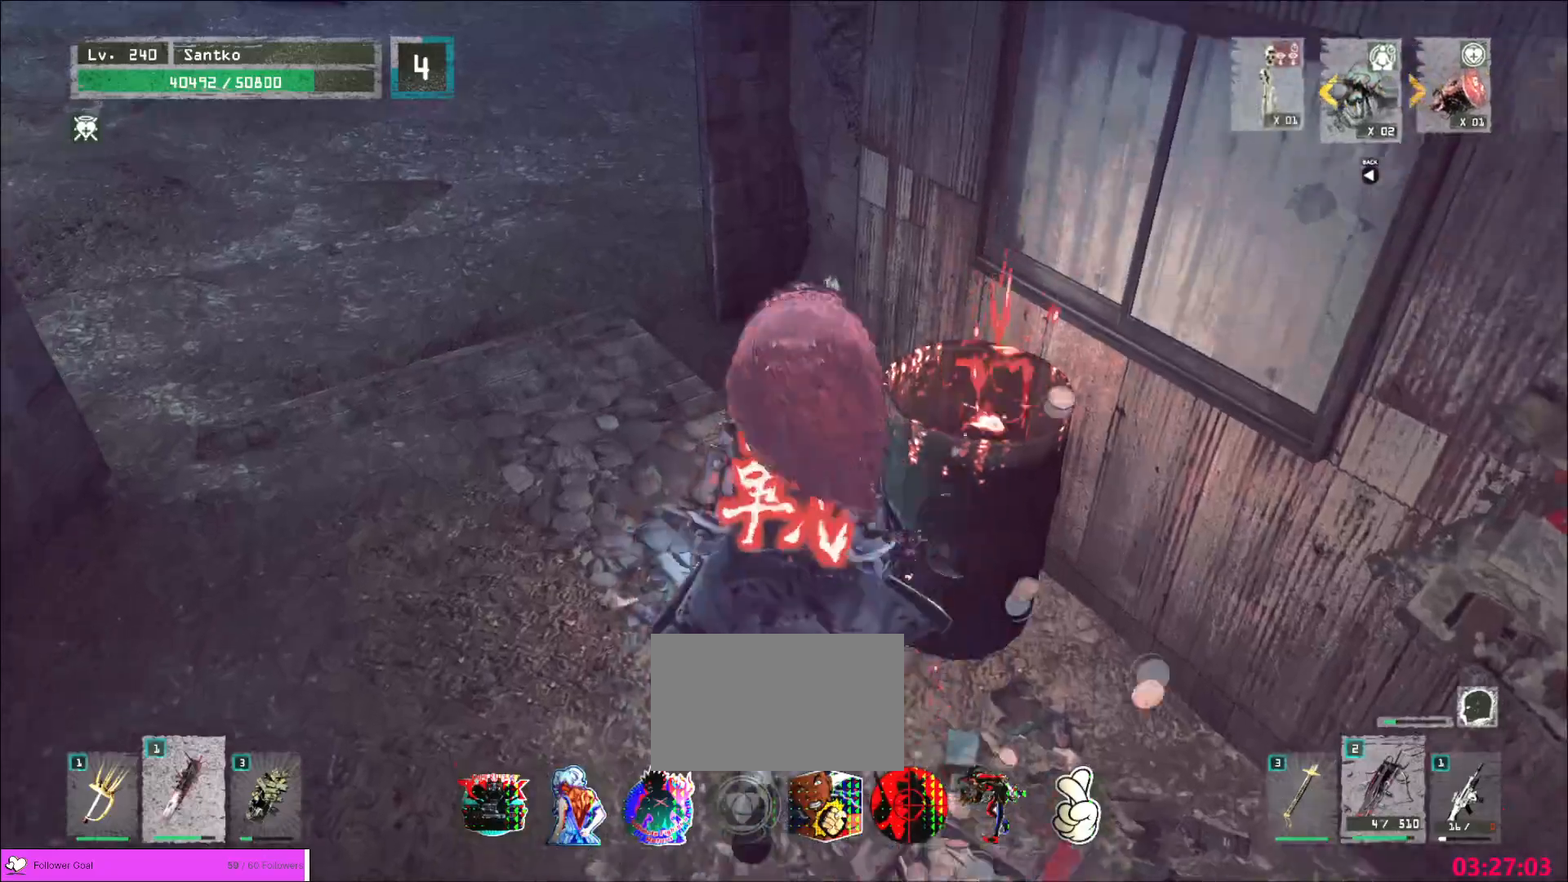
{"keys": [], "mouse": []}
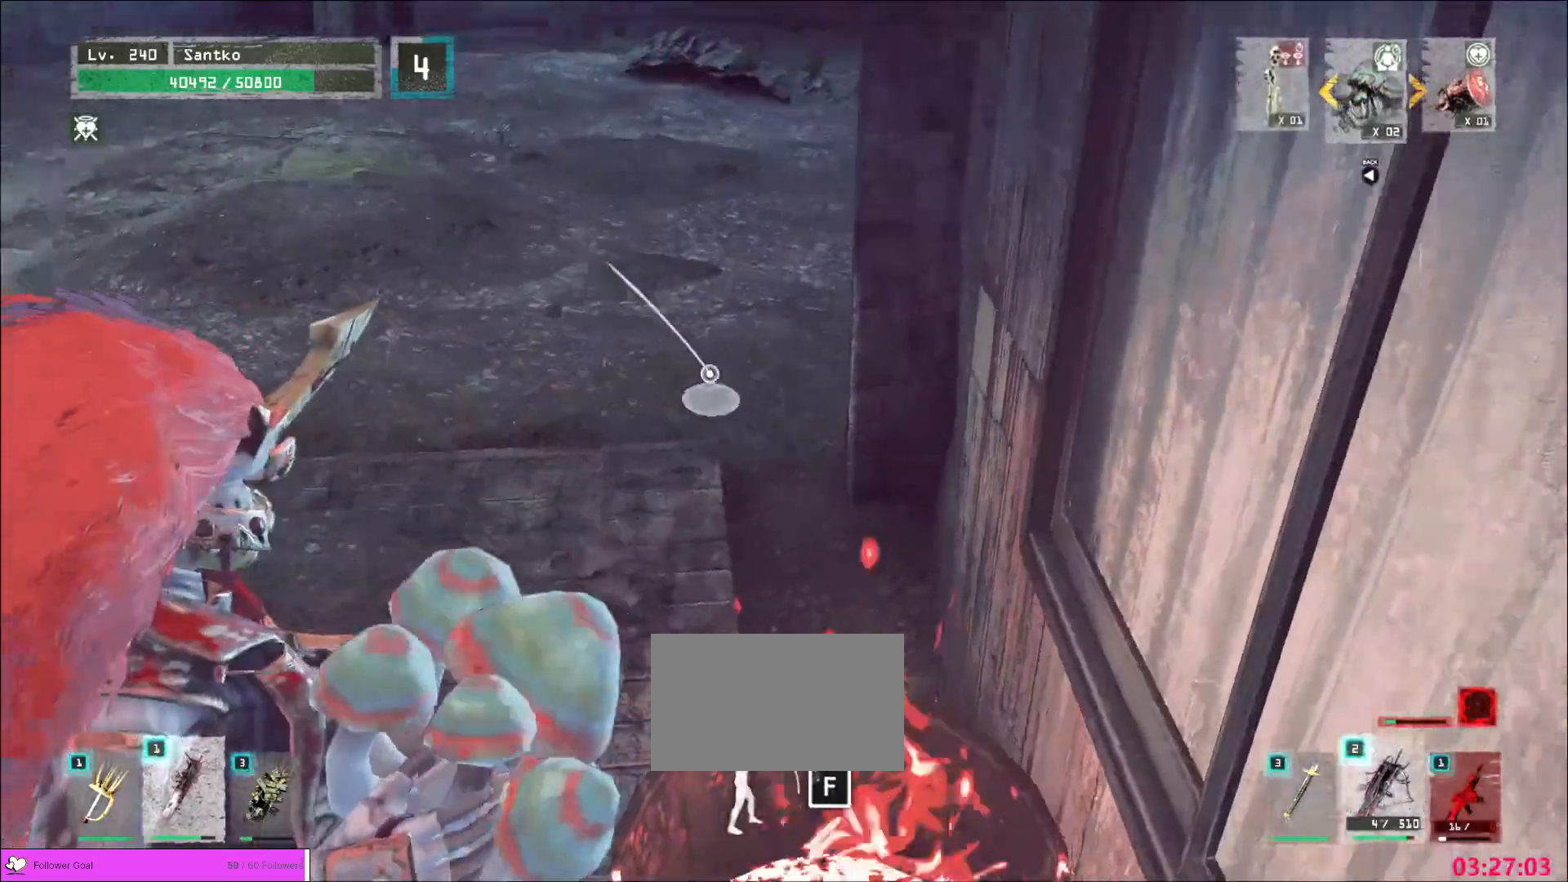
{"keys": ["d"], "mouse": [], "events": [[240, "d", "down"], [320, "d", "up"], [440, "d", "down"]]}